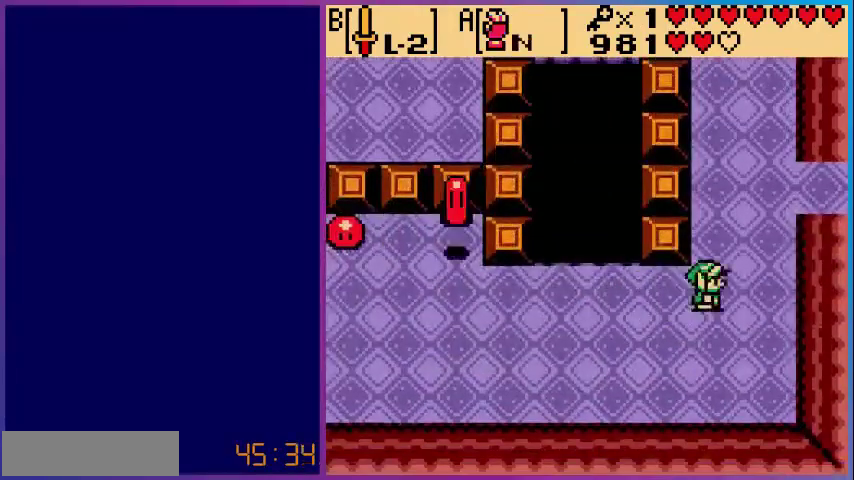
Gameplay with a controller (Nintendo layout); each line is a JSON object with the inputs held at the frame after it. "events" lists button and stick changes between this image and that frame as [ms after this image, input, new state], when the widget could be followed in between. Not read: L3 R3.
{"buttons": ["DPAD_UP", "DPAD_RIGHT"], "events": []}
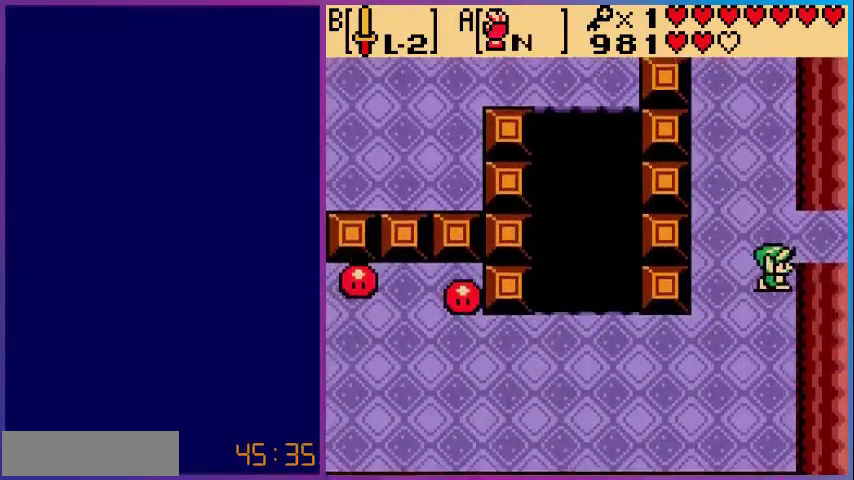
{"buttons": ["DPAD_RIGHT"], "events": [[320, "DPAD_UP", "up"]]}
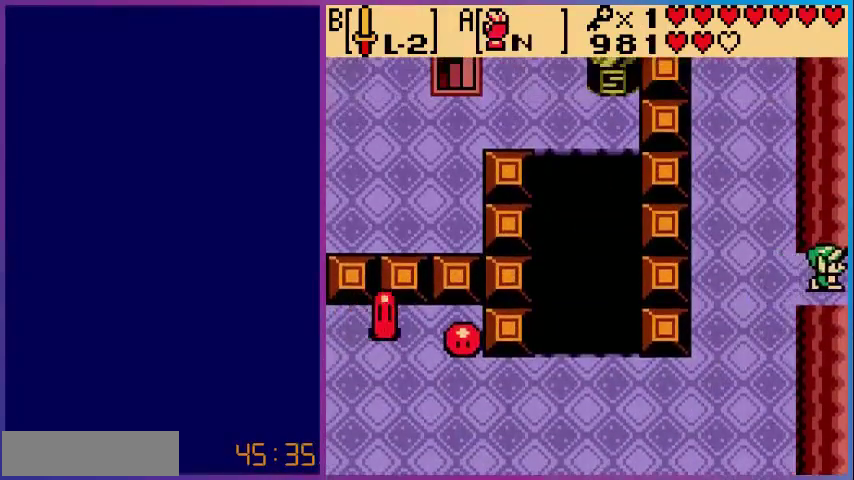
{"buttons": [], "events": [[280, "DPAD_RIGHT", "up"]]}
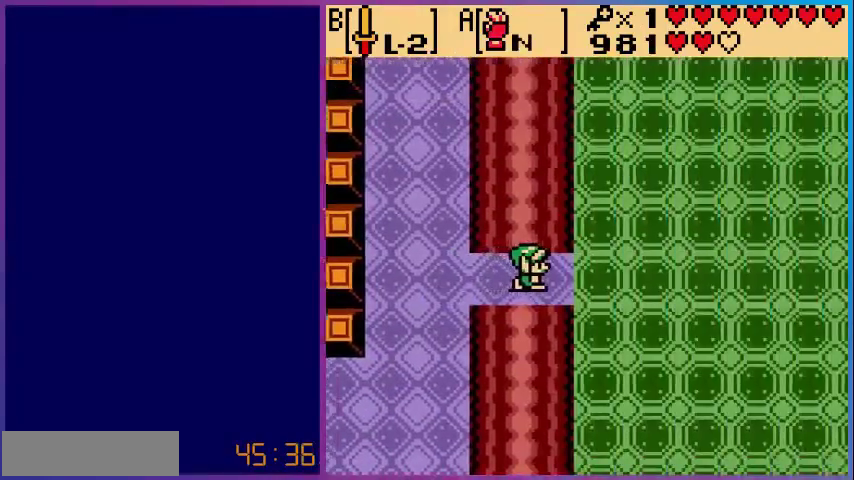
{"buttons": ["DPAD_RIGHT"], "events": [[80, "DPAD_RIGHT", "down"]]}
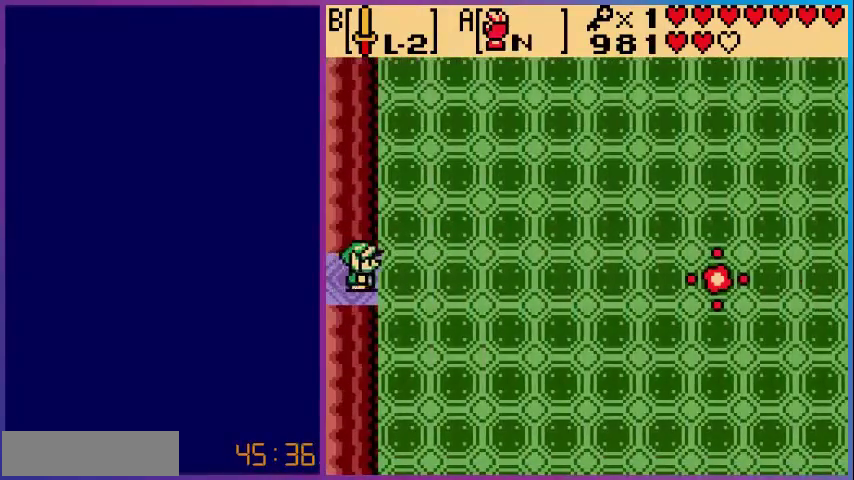
{"buttons": ["DPAD_UP", "DPAD_RIGHT"], "events": [[200, "DPAD_UP", "down"]]}
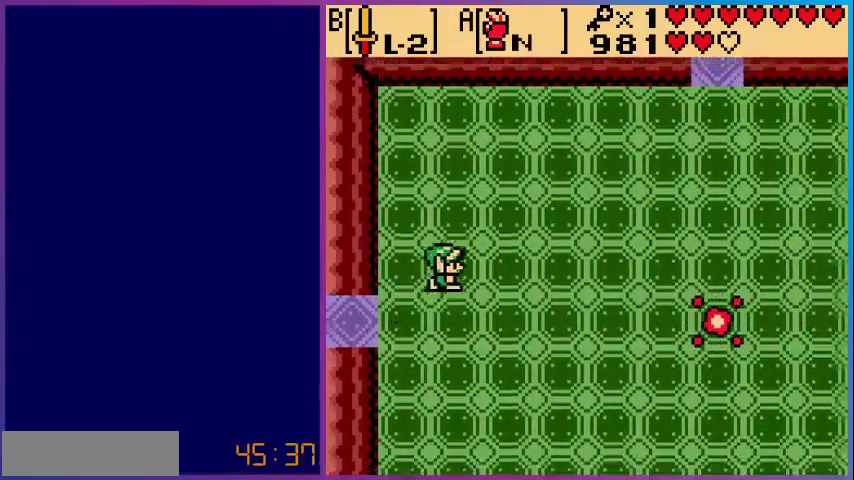
{"buttons": ["DPAD_UP", "DPAD_RIGHT"], "events": []}
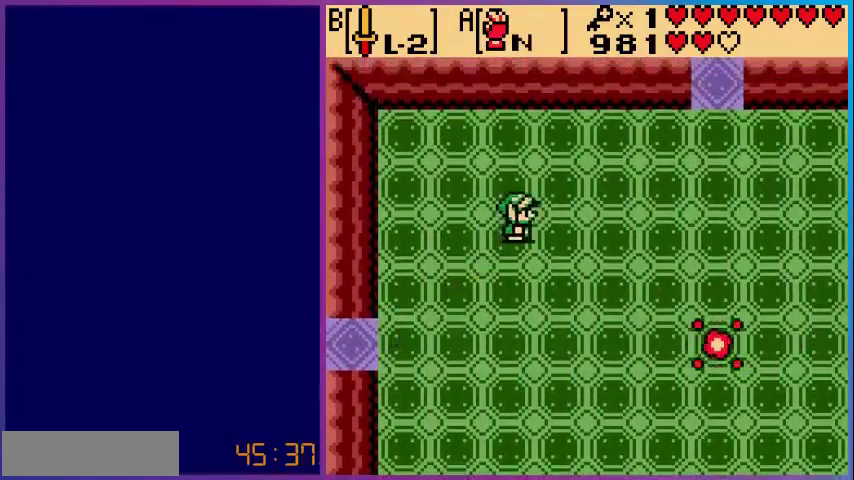
{"buttons": ["DPAD_UP", "DPAD_RIGHT"], "events": []}
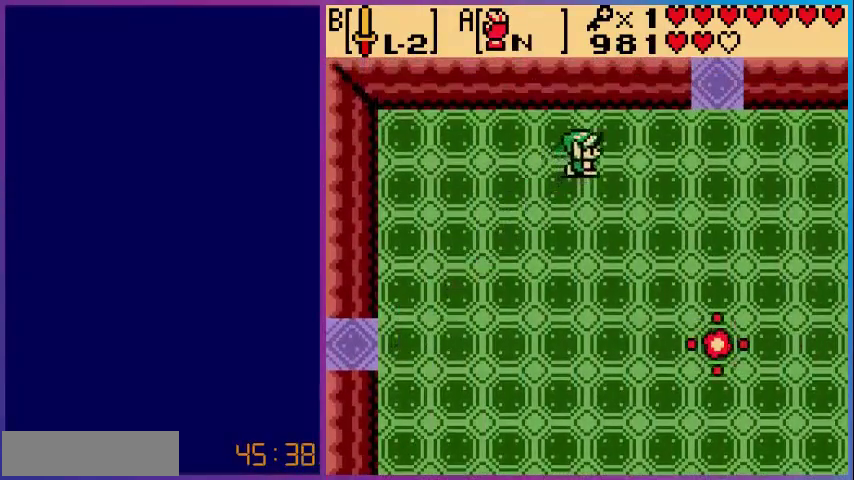
{"buttons": ["DPAD_RIGHT"], "events": [[320, "DPAD_UP", "up"]]}
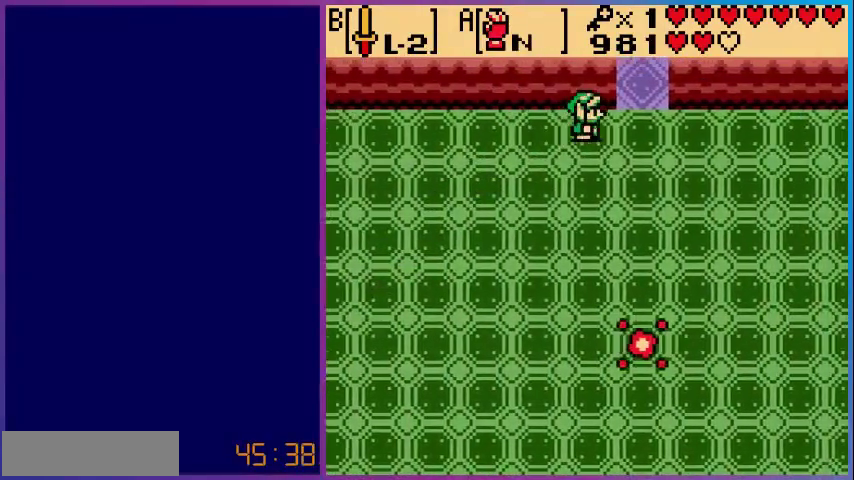
{"buttons": ["DPAD_UP"], "events": [[200, "DPAD_UP", "down"], [240, "DPAD_RIGHT", "up"]]}
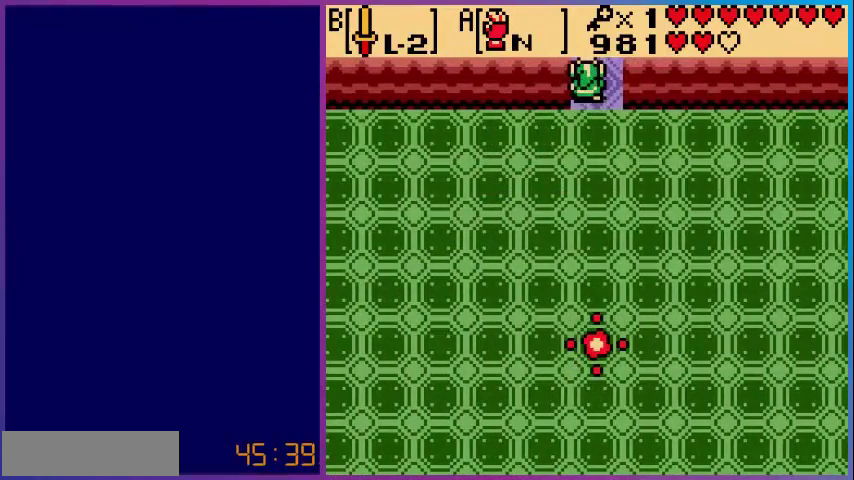
{"buttons": [], "events": [[200, "DPAD_UP", "up"]]}
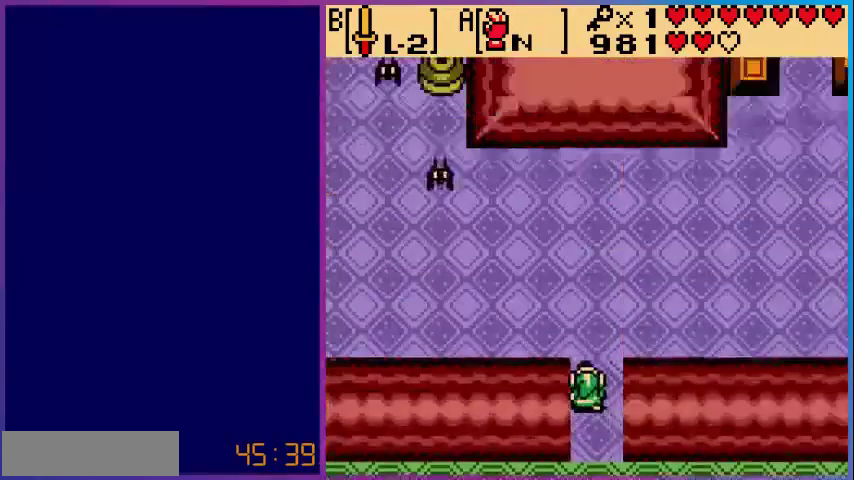
{"buttons": ["DPAD_UP", "DPAD_LEFT"], "events": [[40, "DPAD_UP", "down"], [360, "DPAD_LEFT", "down"]]}
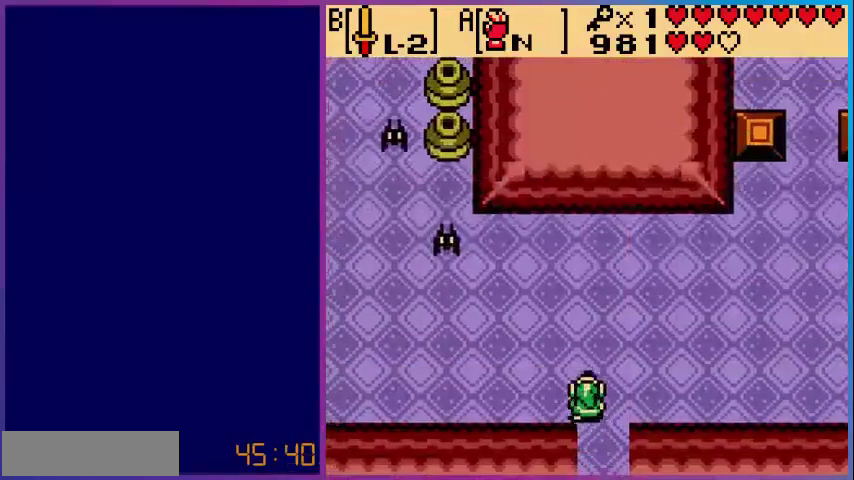
{"buttons": ["DPAD_LEFT"], "events": [[80, "DPAD_UP", "up"]]}
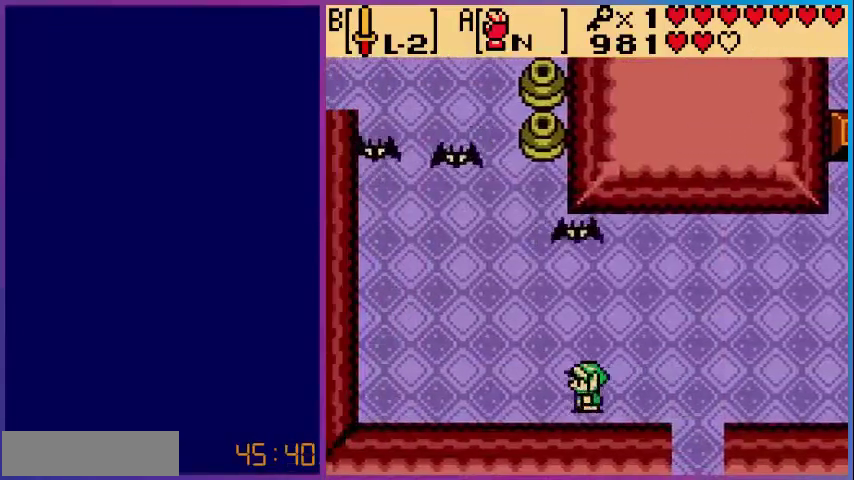
{"buttons": ["DPAD_UP", "DPAD_LEFT"], "events": [[360, "DPAD_UP", "down"]]}
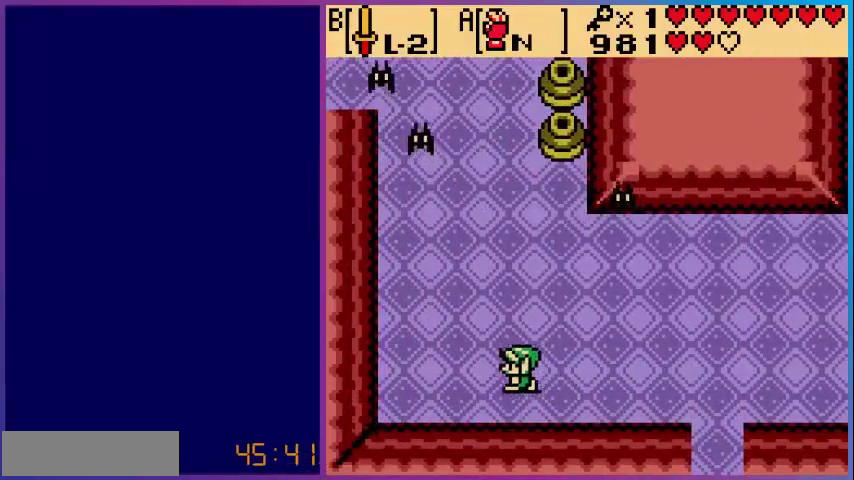
{"buttons": ["DPAD_UP", "DPAD_LEFT"], "events": []}
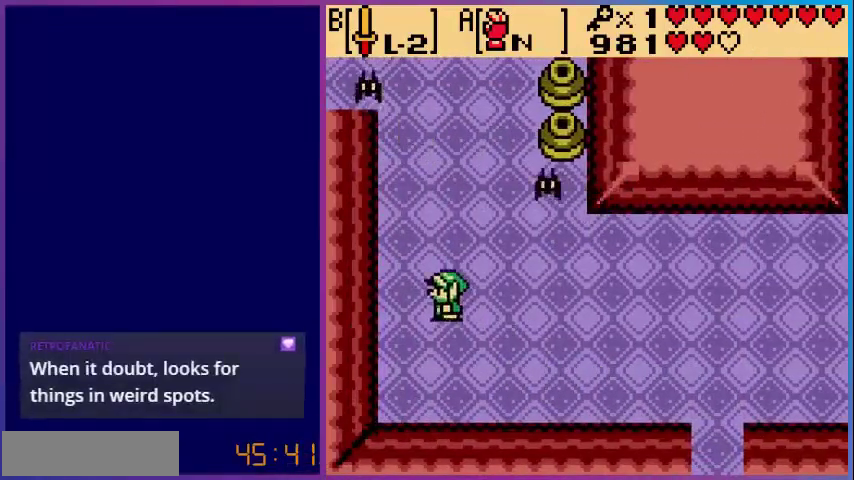
{"buttons": ["DPAD_UP"], "events": [[360, "DPAD_LEFT", "up"]]}
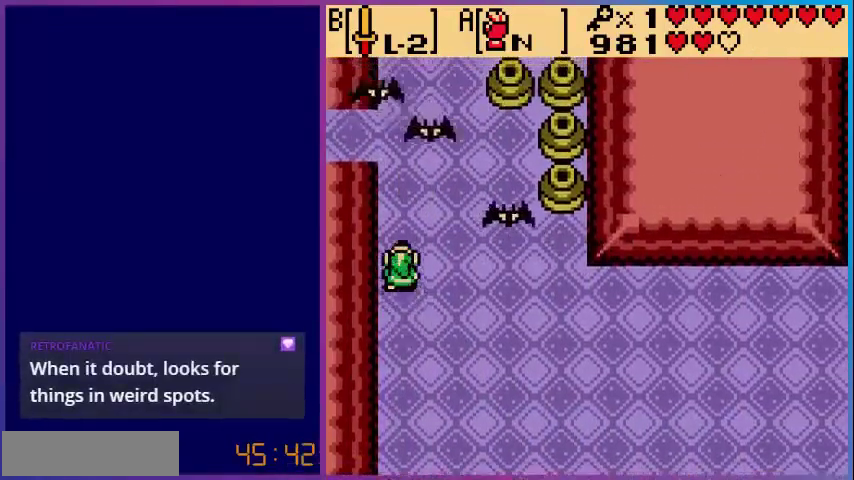
{"buttons": ["B", "DPAD_UP"], "events": [[120, "B", "down"], [320, "B", "up"], [480, "B", "down"]]}
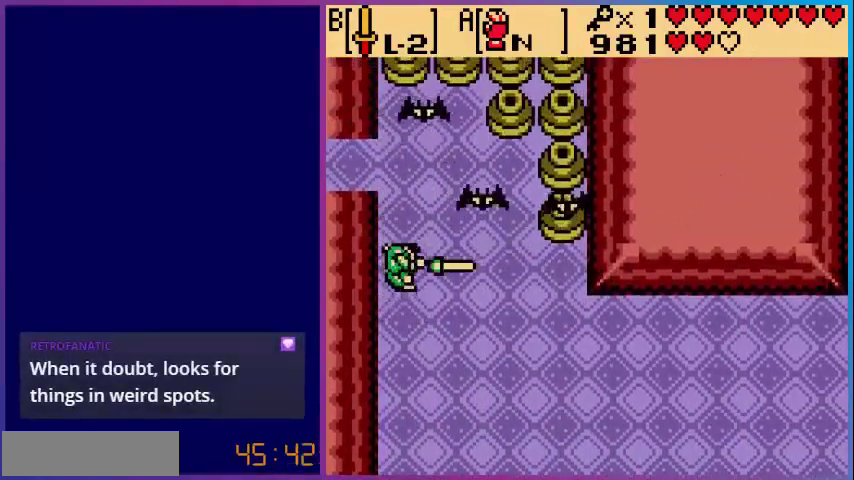
{"buttons": ["DPAD_UP"], "events": [[160, "B", "up"]]}
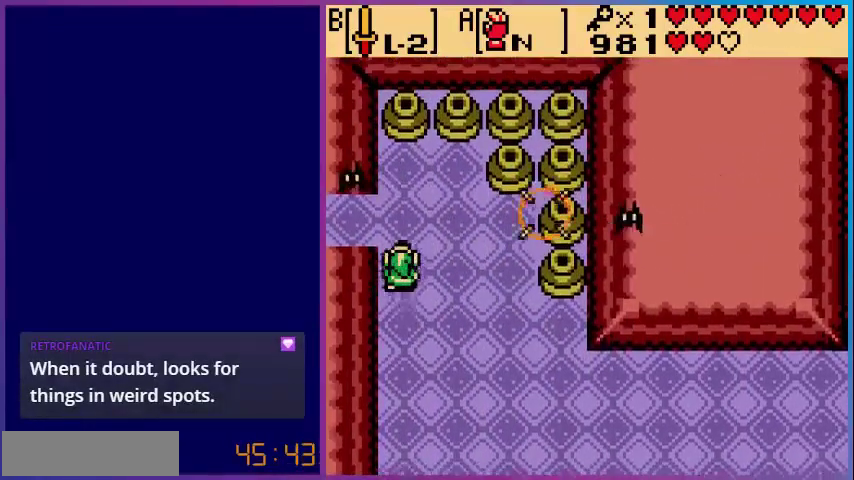
{"buttons": ["DPAD_UP"], "events": [[80, "B", "down"], [240, "B", "up"]]}
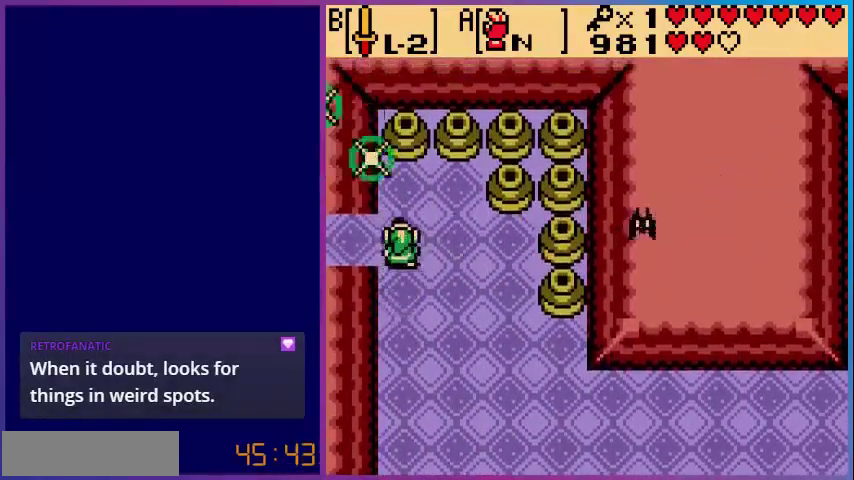
{"buttons": ["DPAD_LEFT"], "events": [[80, "DPAD_LEFT", "down"], [120, "DPAD_UP", "up"]]}
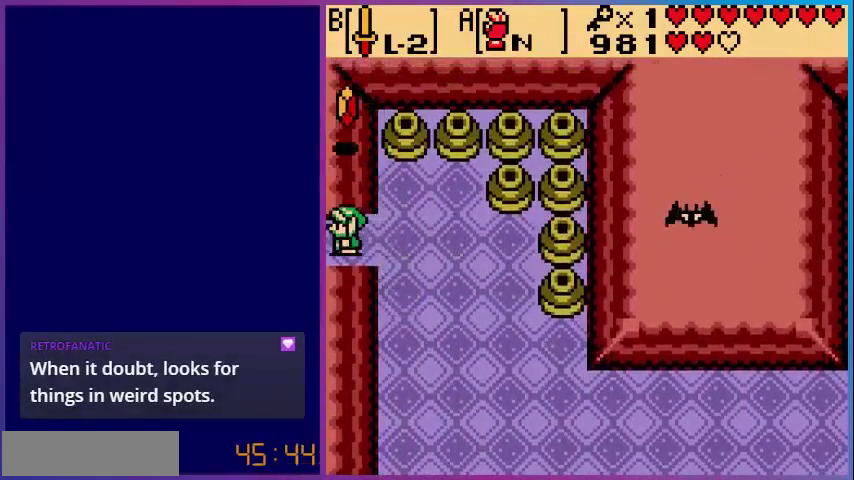
{"buttons": [], "events": [[200, "DPAD_LEFT", "up"]]}
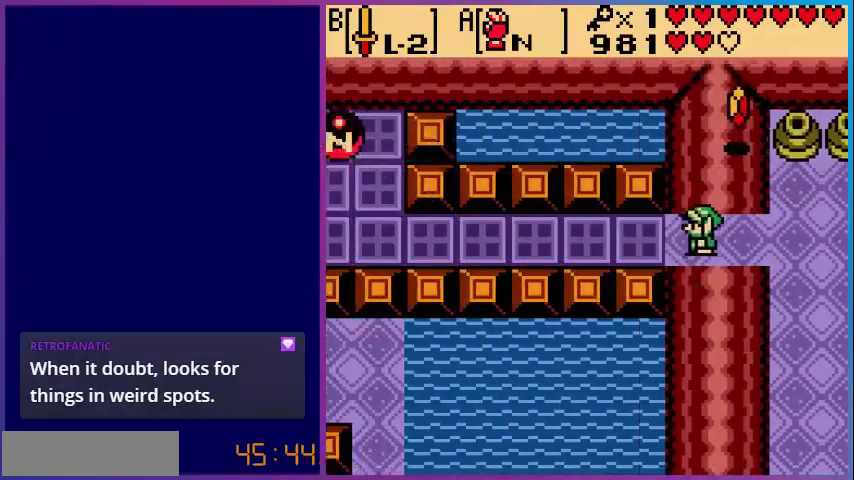
{"buttons": ["DPAD_LEFT"], "events": [[80, "DPAD_LEFT", "down"]]}
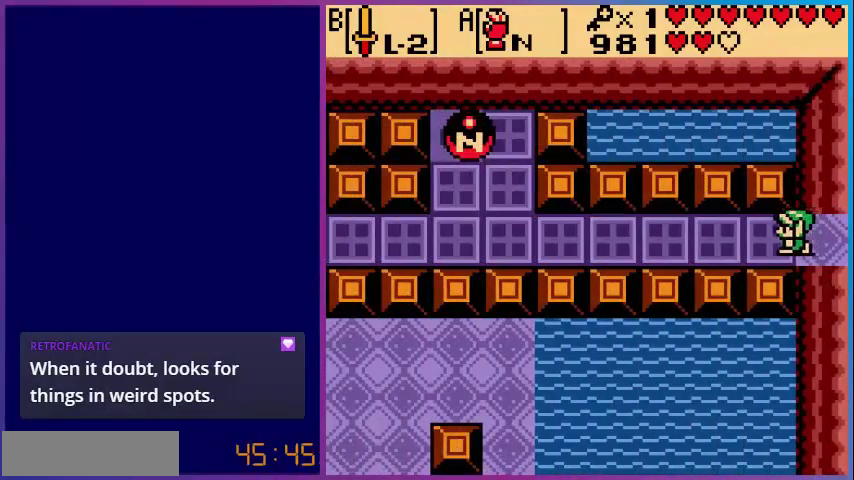
{"buttons": ["DPAD_LEFT"], "events": []}
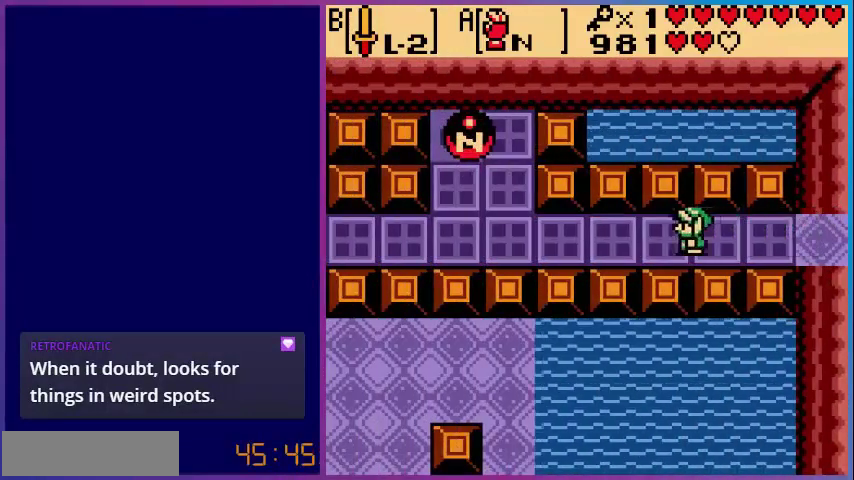
{"buttons": ["DPAD_LEFT"], "events": []}
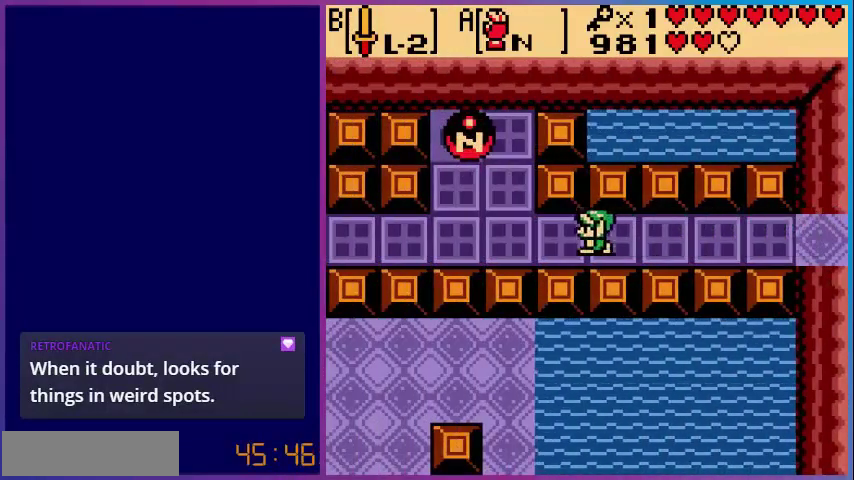
{"buttons": ["DPAD_LEFT"], "events": []}
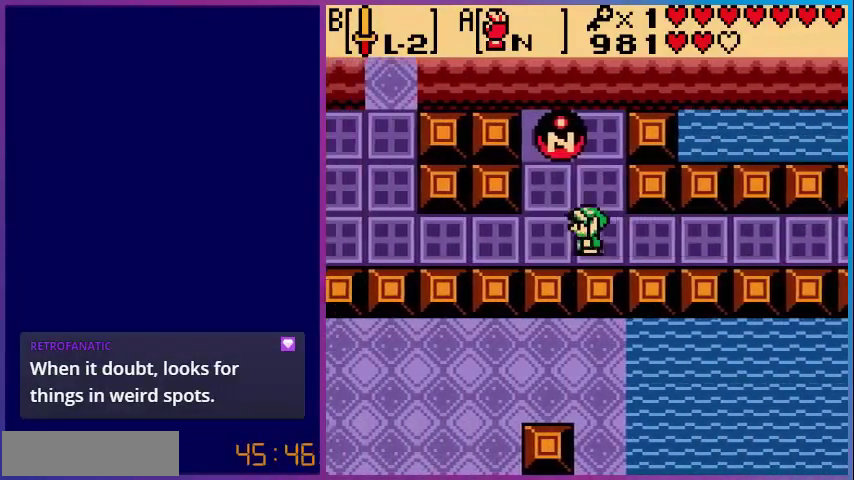
{"buttons": ["DPAD_LEFT"], "events": []}
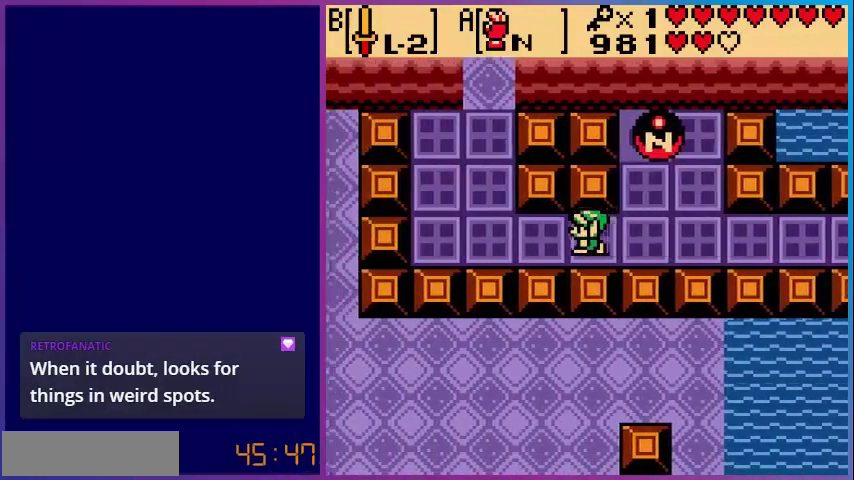
{"buttons": ["DPAD_UP"], "events": [[120, "DPAD_UP", "down"], [440, "DPAD_LEFT", "up"]]}
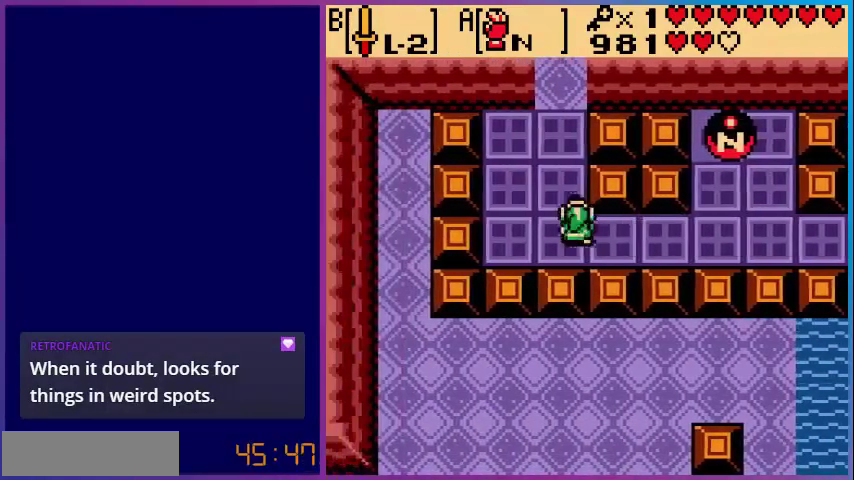
{"buttons": ["DPAD_UP"], "events": []}
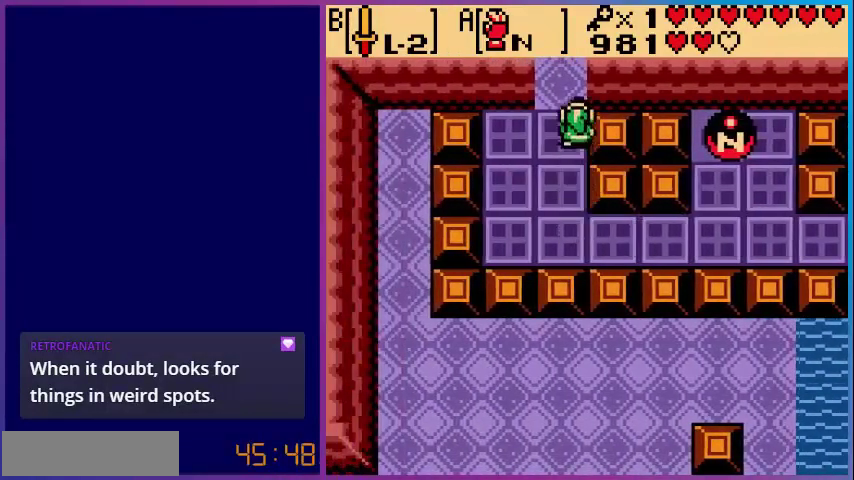
{"buttons": [], "events": [[480, "DPAD_UP", "up"]]}
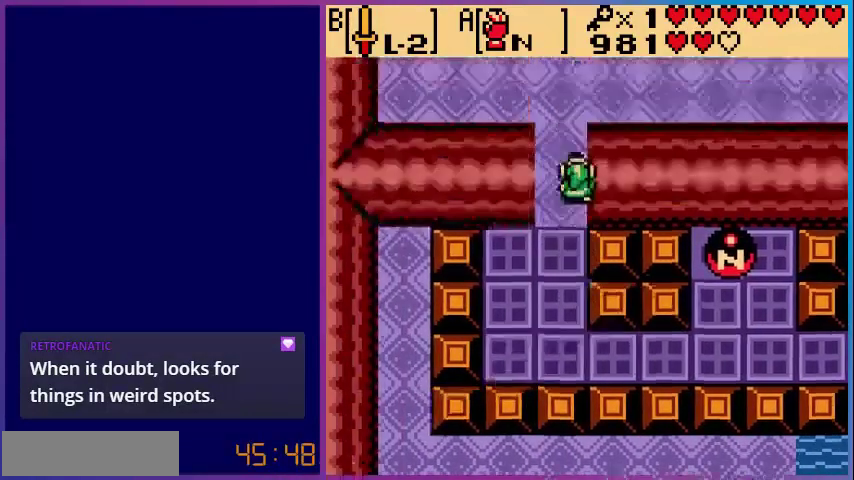
{"buttons": ["DPAD_UP"], "events": [[320, "DPAD_UP", "down"]]}
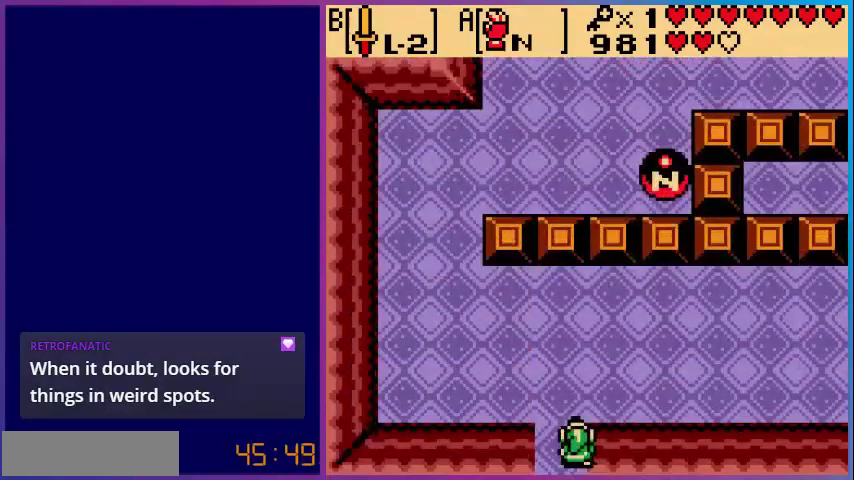
{"buttons": ["DPAD_UP"], "events": []}